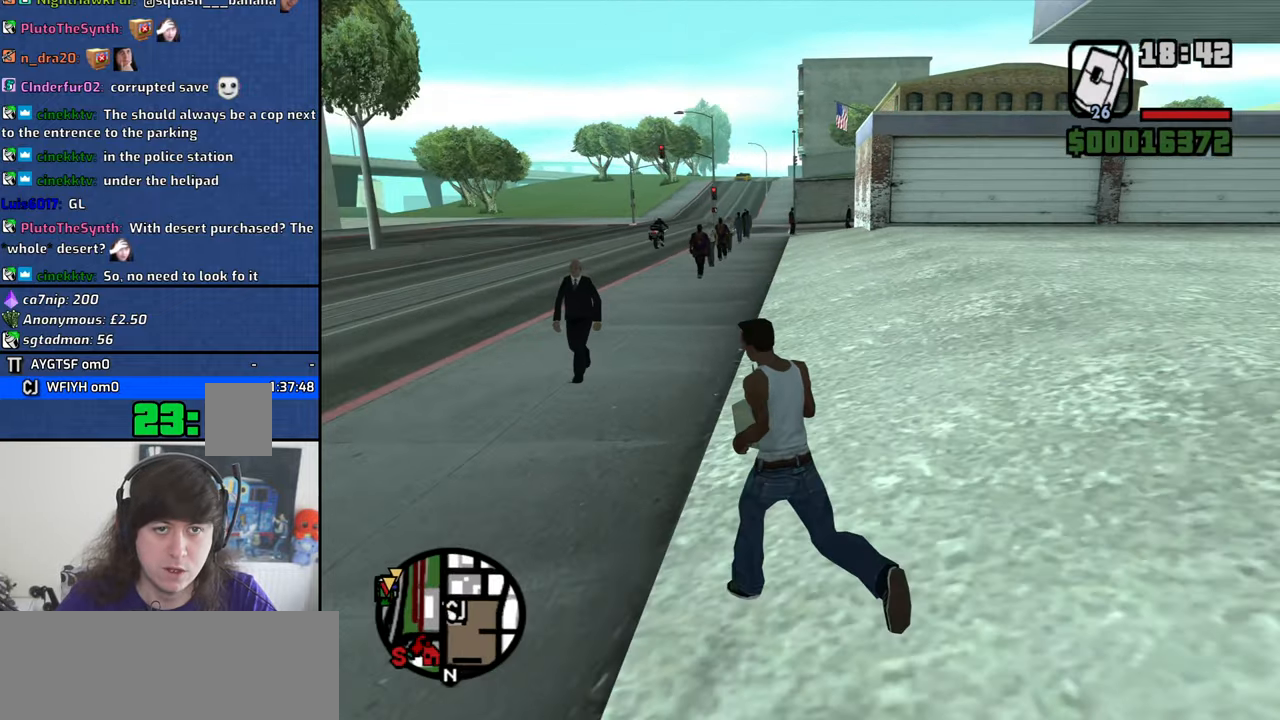
Gameplay with keyboard and mouse; each line is a JSON object with the keys and mouse buttons held at the frame after it. "events" lists presses ("down") and releases ("up") of "1", "2", "3", "4", "5", "6", "8", "a", "alt", "b", "c", "ctrl", "d", "down", "e", "escape", "f", "f1", "f2", "f3", "g", "h", "left", "n", "num2", "q", "r", "right", "s", "shift", "space", "t", "tab", "up", "v", "w", "x", "y", "z", "mouse_left", "mouse_middle", "mouse_right" and "mouse_wheel_down" between this image and that frame as [ms after this image, input, new state], when the widget could be followed in between. "mouse_left", "mouse_middle", "mouse_right", "mouse_wheel_down" = the "left", "middle", "right", "wheel_down" buttons of the "mouse" list. No other keys are recorded. Mouse movement is not recorded. Not read: other_keys.
{"keys": ["d", "w"], "mouse": [], "events": [[233, "d", "down"]]}
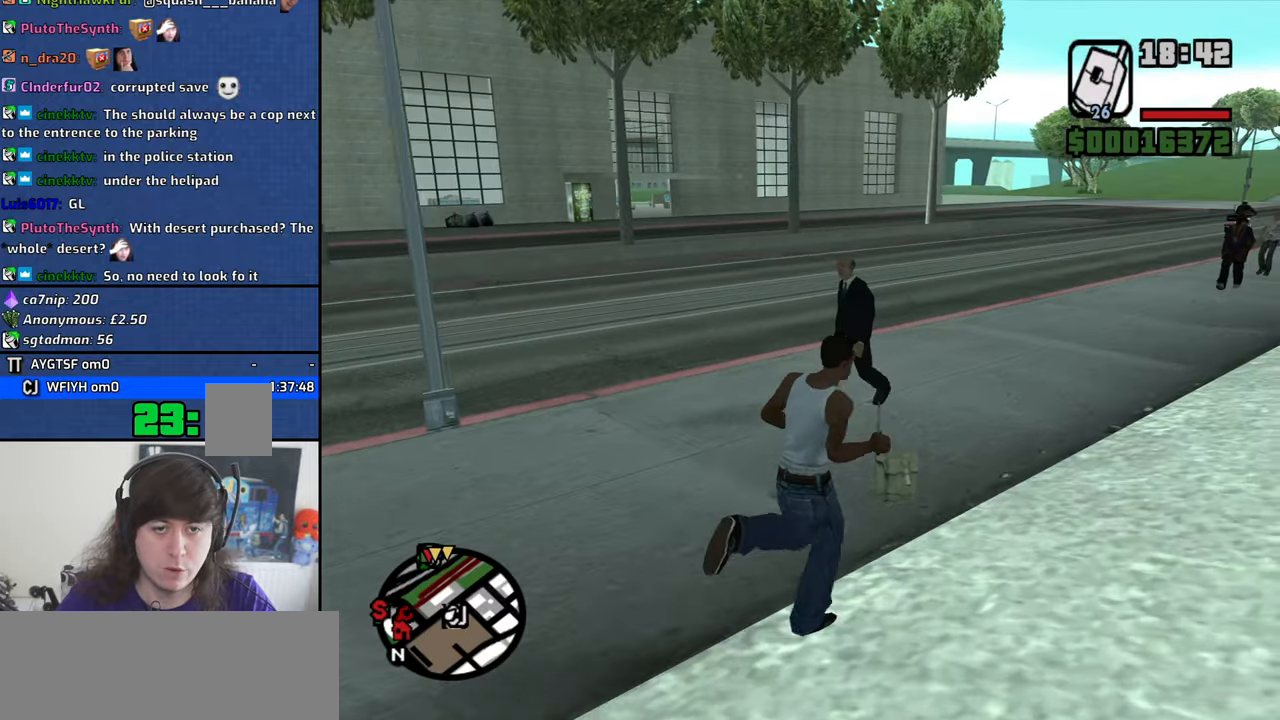
{"keys": ["d", "w"], "mouse": [], "events": []}
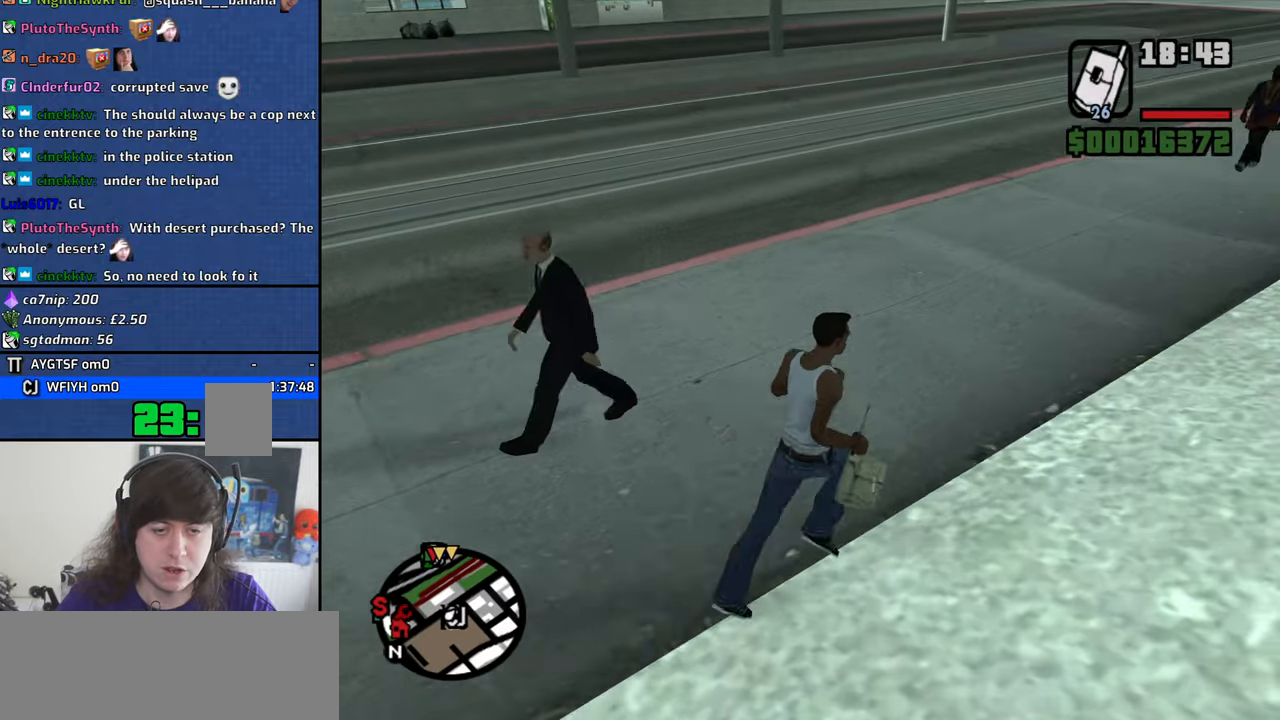
{"keys": ["d", "w"], "mouse": [], "events": []}
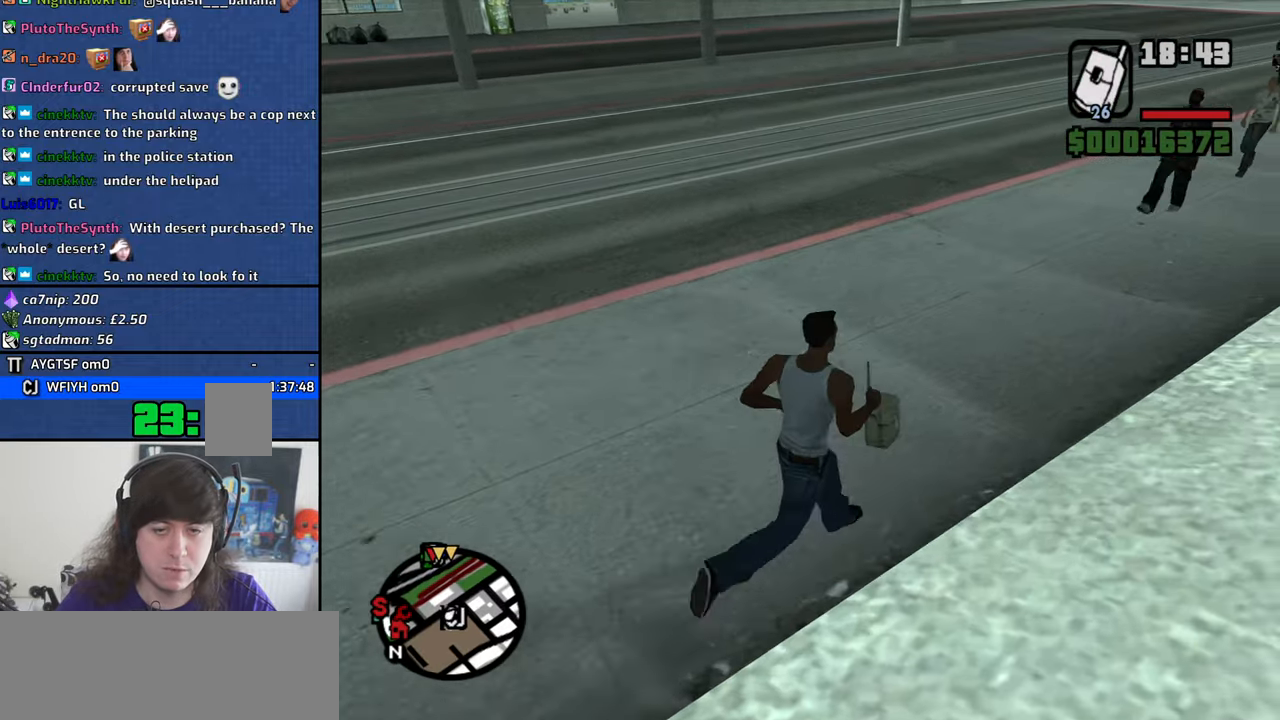
{"keys": ["d", "w"], "mouse": [], "events": []}
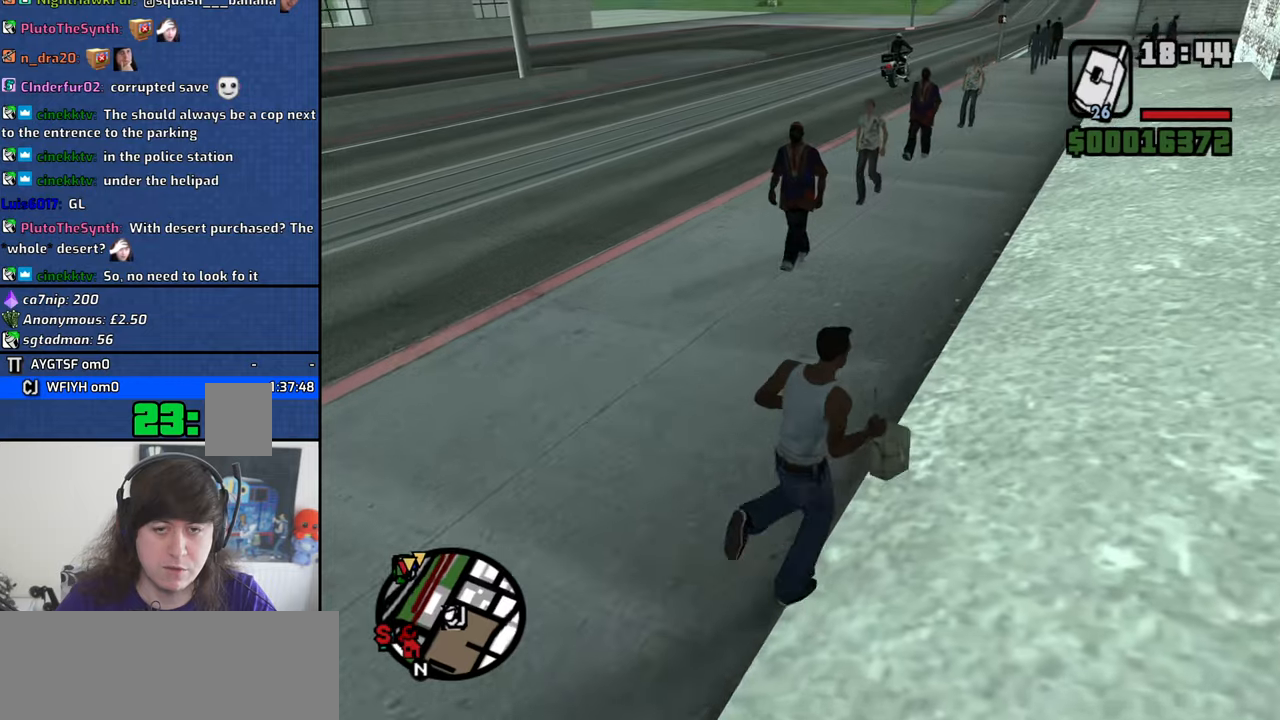
{"keys": ["w"], "mouse": [], "events": [[17, "d", "up"]]}
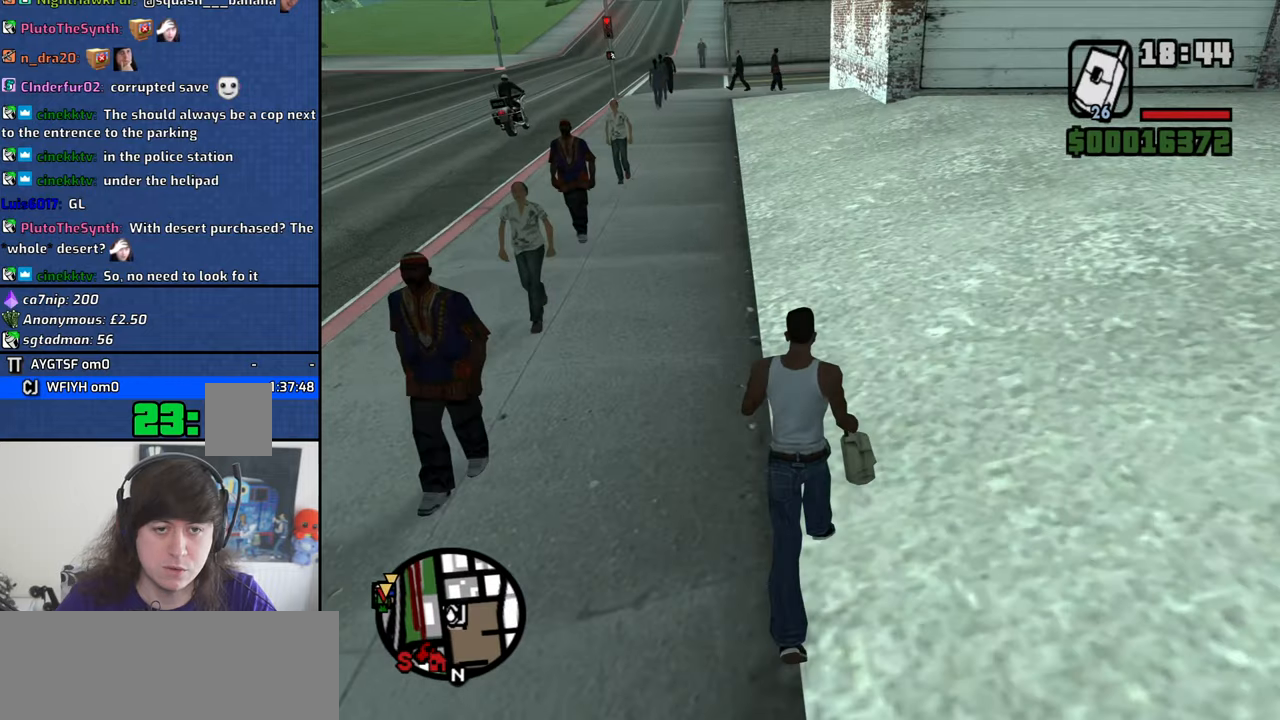
{"keys": ["a", "w"], "mouse": [], "events": [[33, "a", "down"]]}
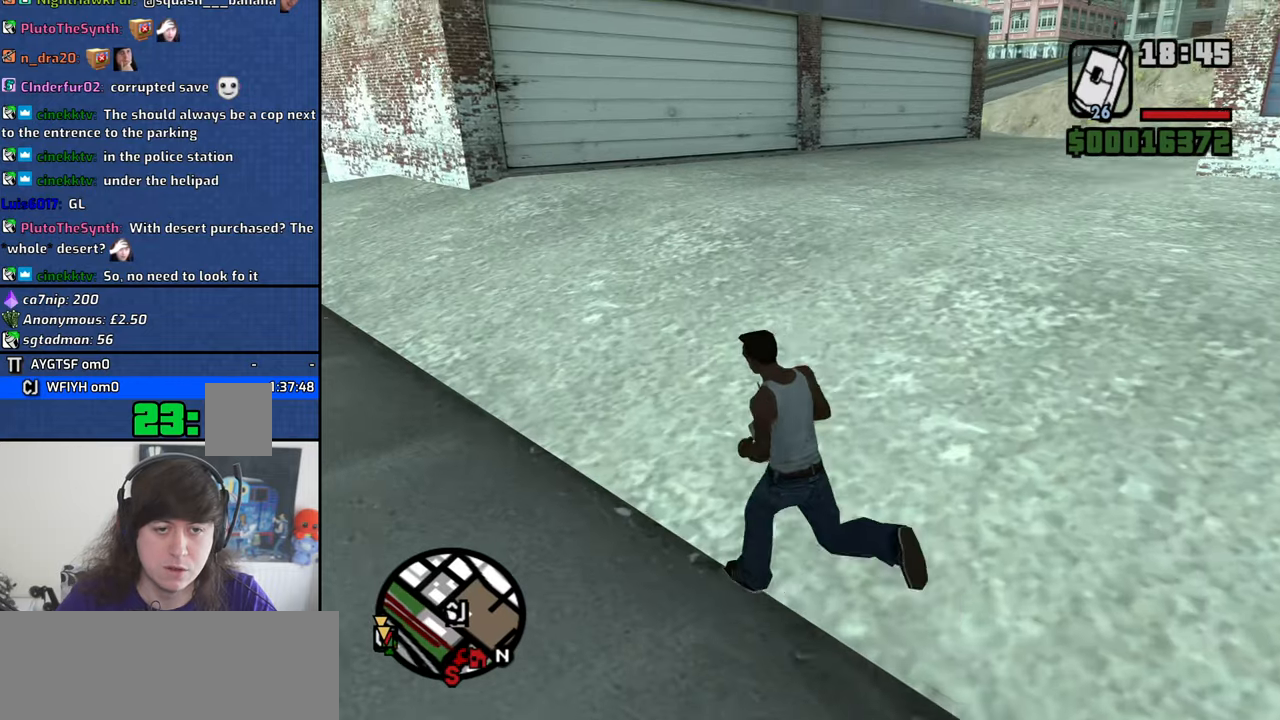
{"keys": ["a", "w"], "mouse": [], "events": []}
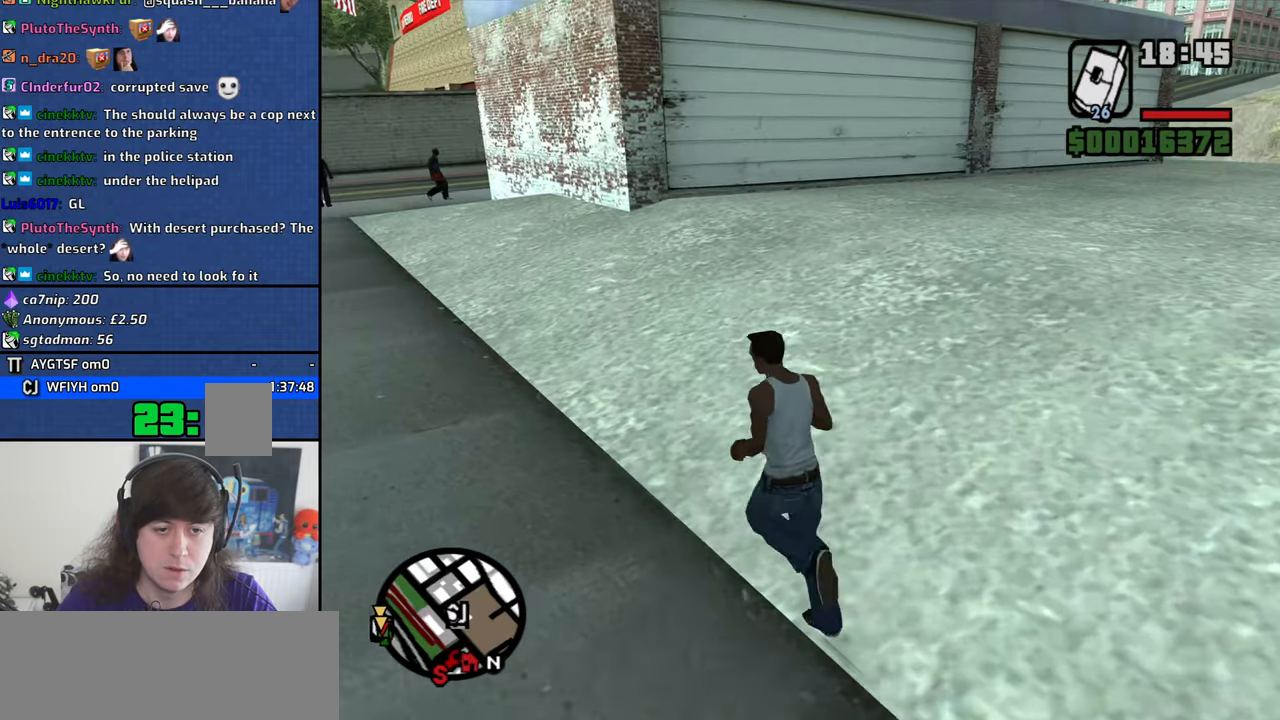
{"keys": ["a", "w"], "mouse": [], "events": []}
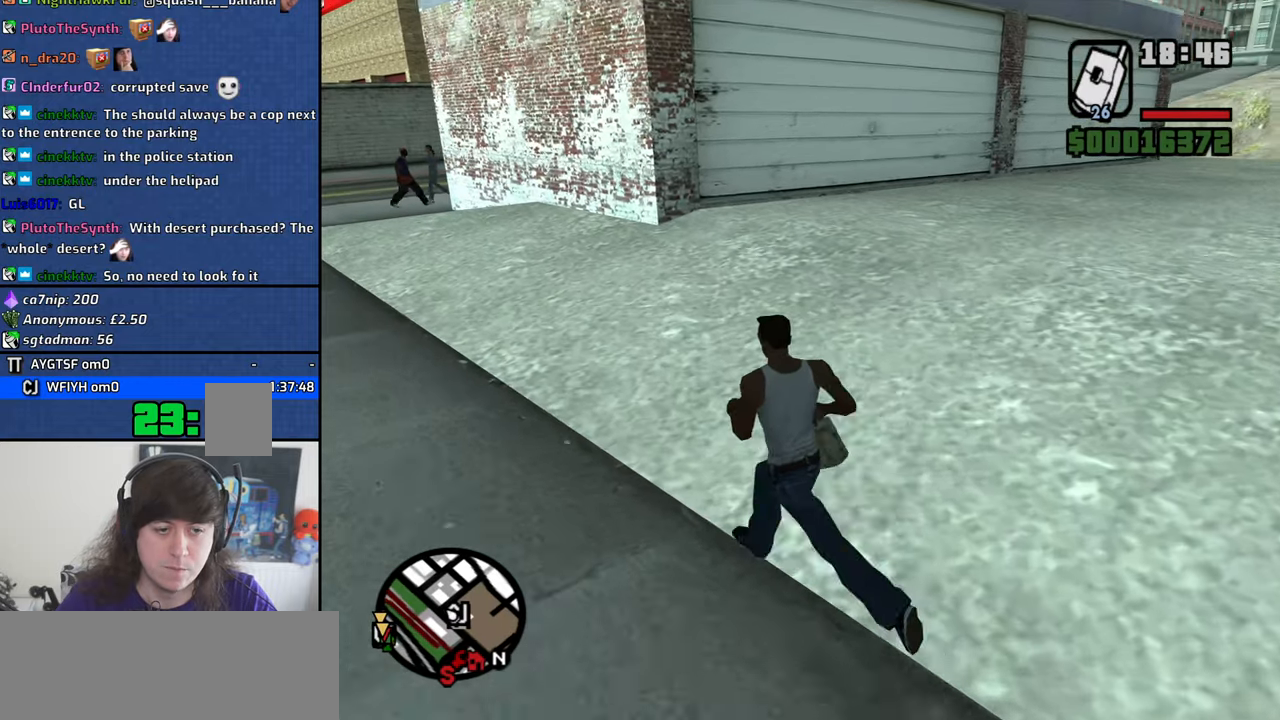
{"keys": ["a", "w"], "mouse": [], "events": []}
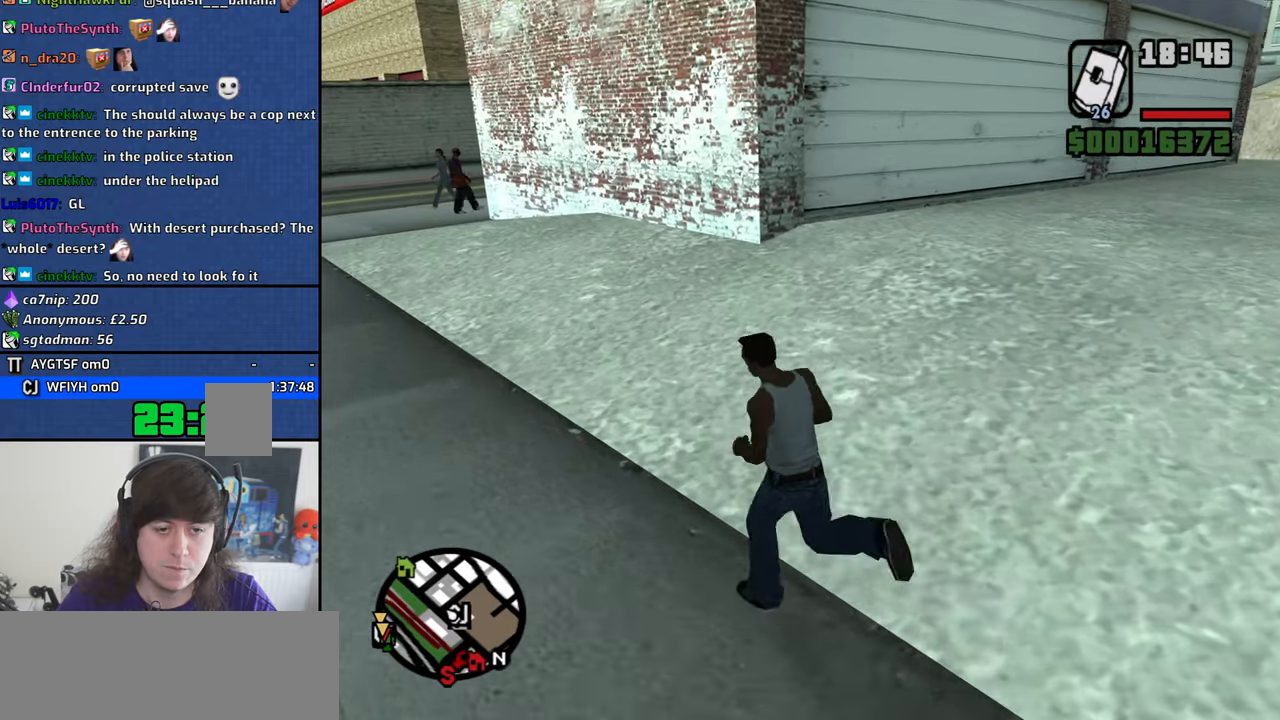
{"keys": ["a", "w"], "mouse": [], "events": []}
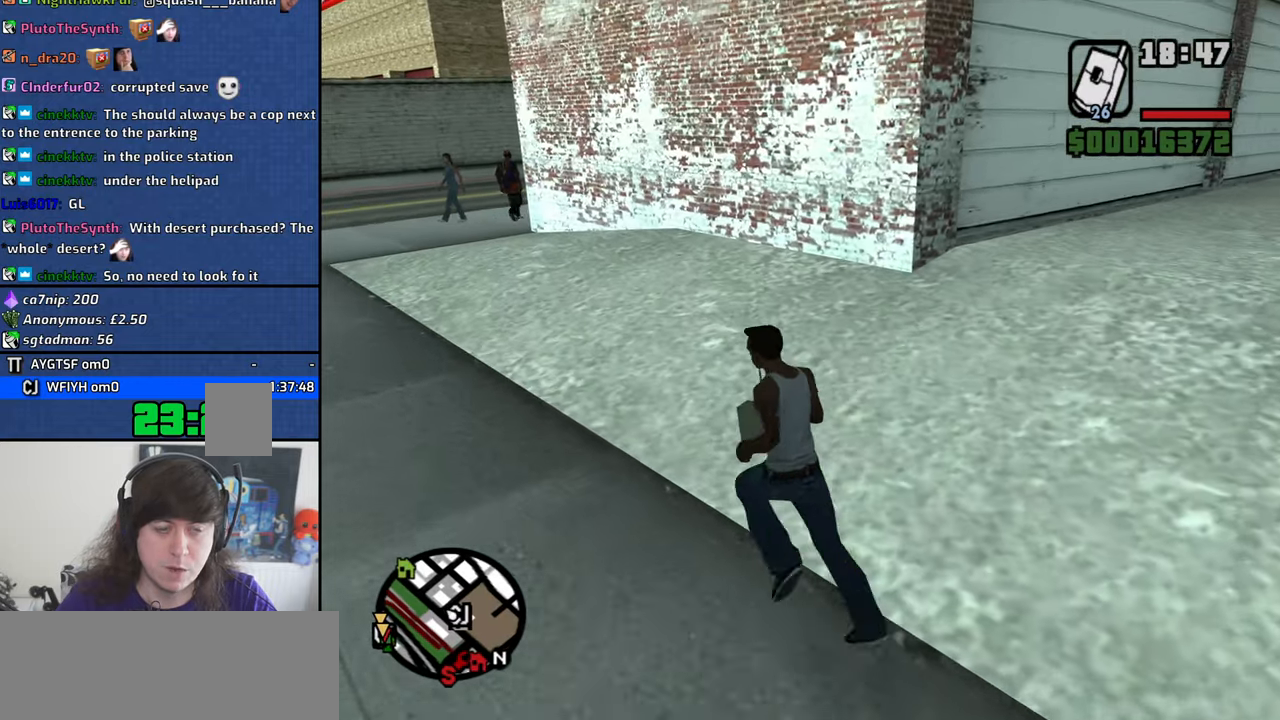
{"keys": ["a", "w"], "mouse": [], "events": []}
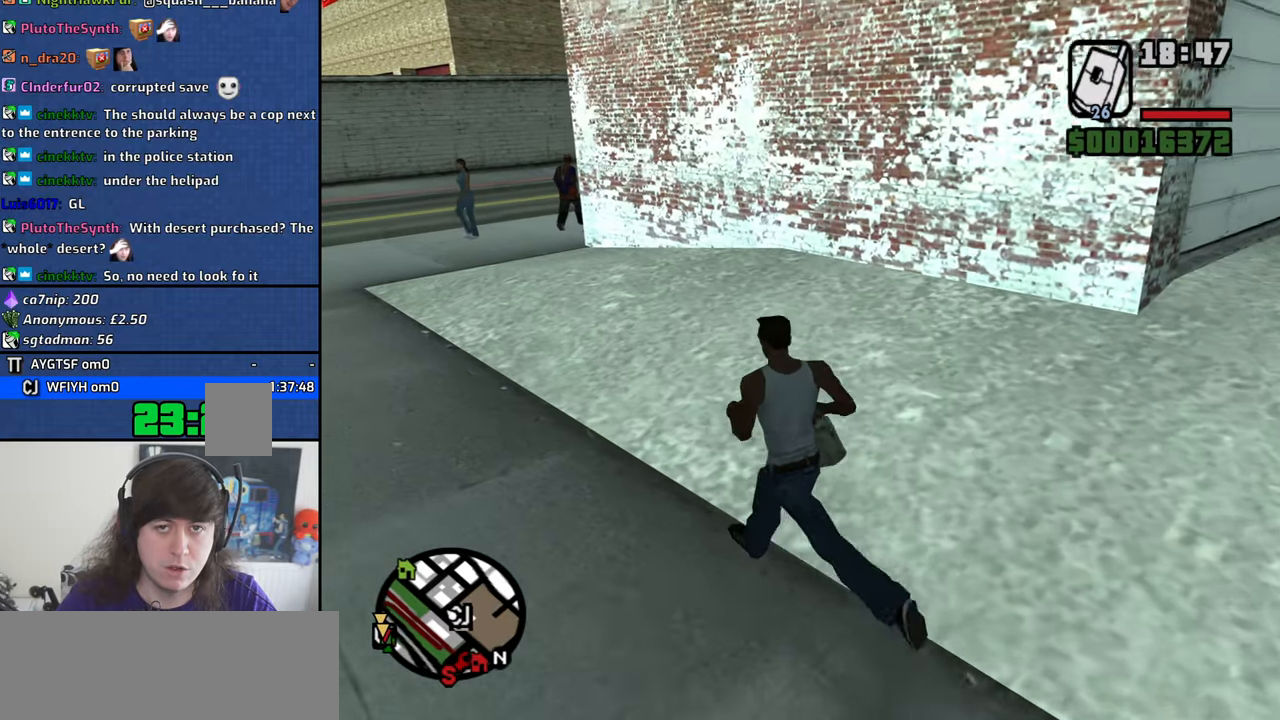
{"keys": ["a", "w"], "mouse": [], "events": [[117, "mouse_wheel_down", "down"], [167, "mouse_wheel_down", "up"], [350, "mouse_wheel_down", "down"], [400, "mouse_wheel_down", "up"]]}
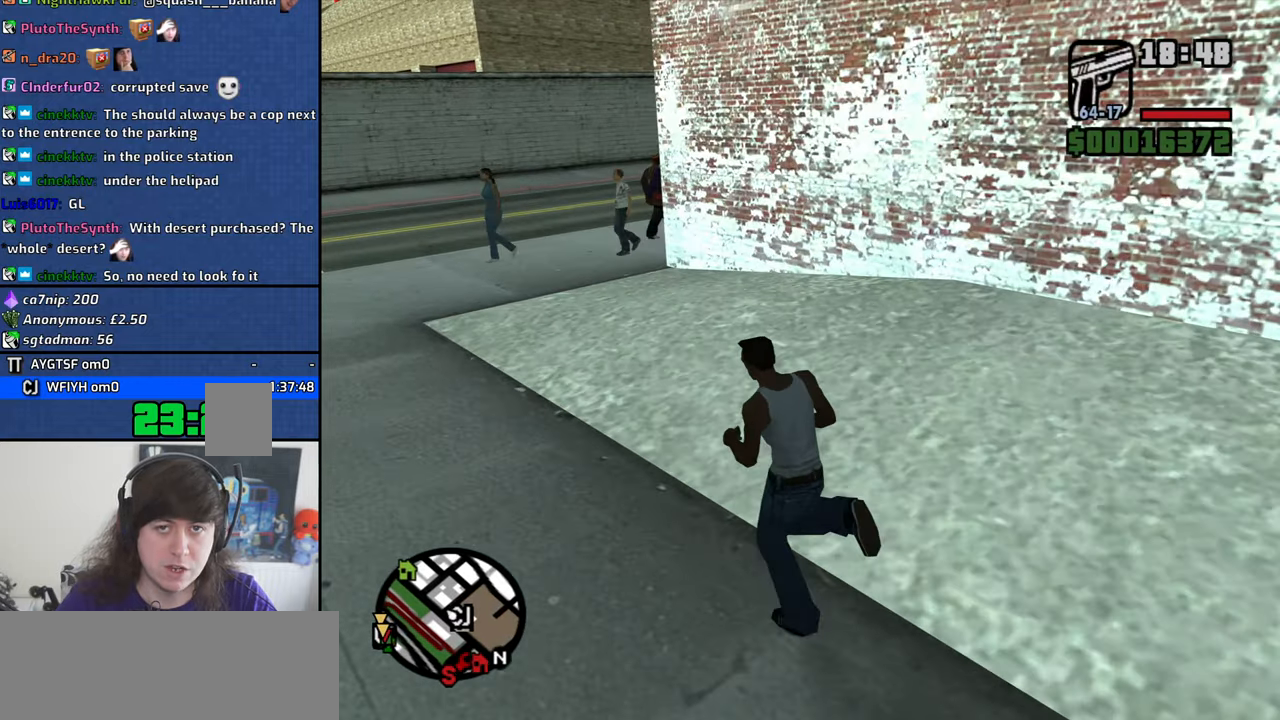
{"keys": ["a", "w"], "mouse": [], "events": []}
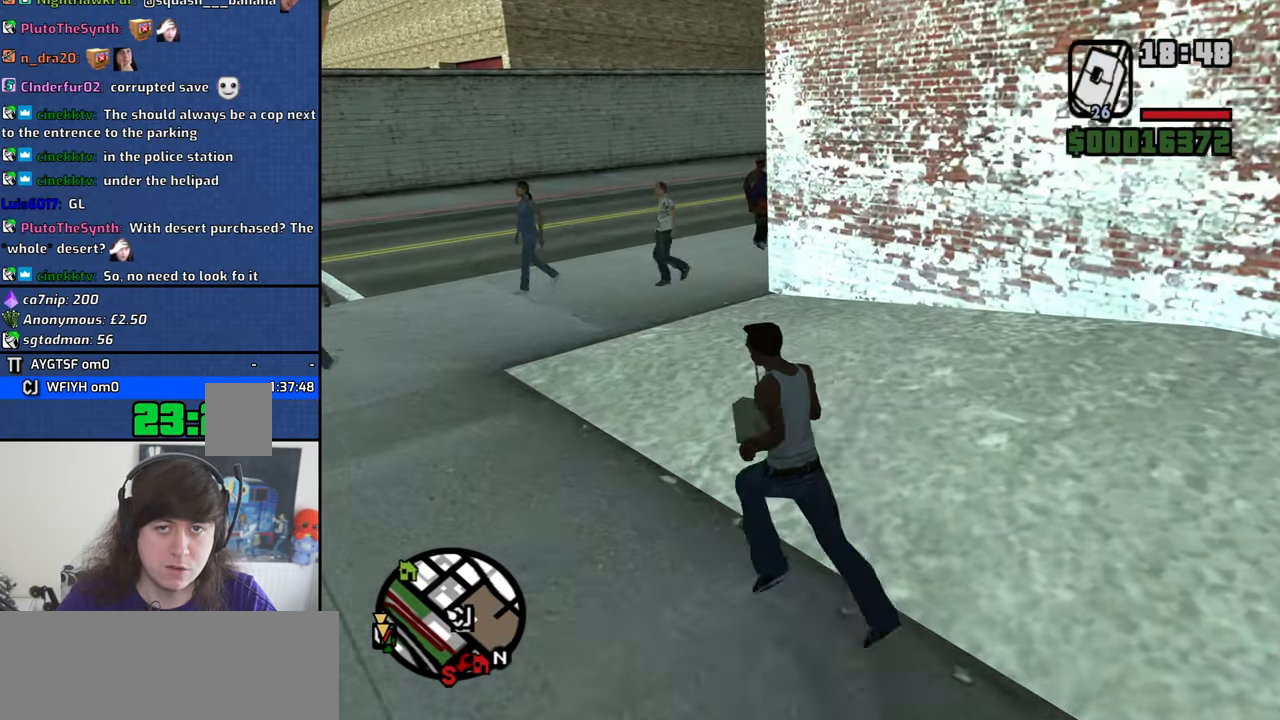
{"keys": ["d", "w"], "mouse": ["wheel_down"], "events": [[250, "mouse_wheel_down", "down"], [333, "a", "up"], [333, "mouse_wheel_down", "up"], [484, "d", "down"], [484, "mouse_wheel_down", "down"]]}
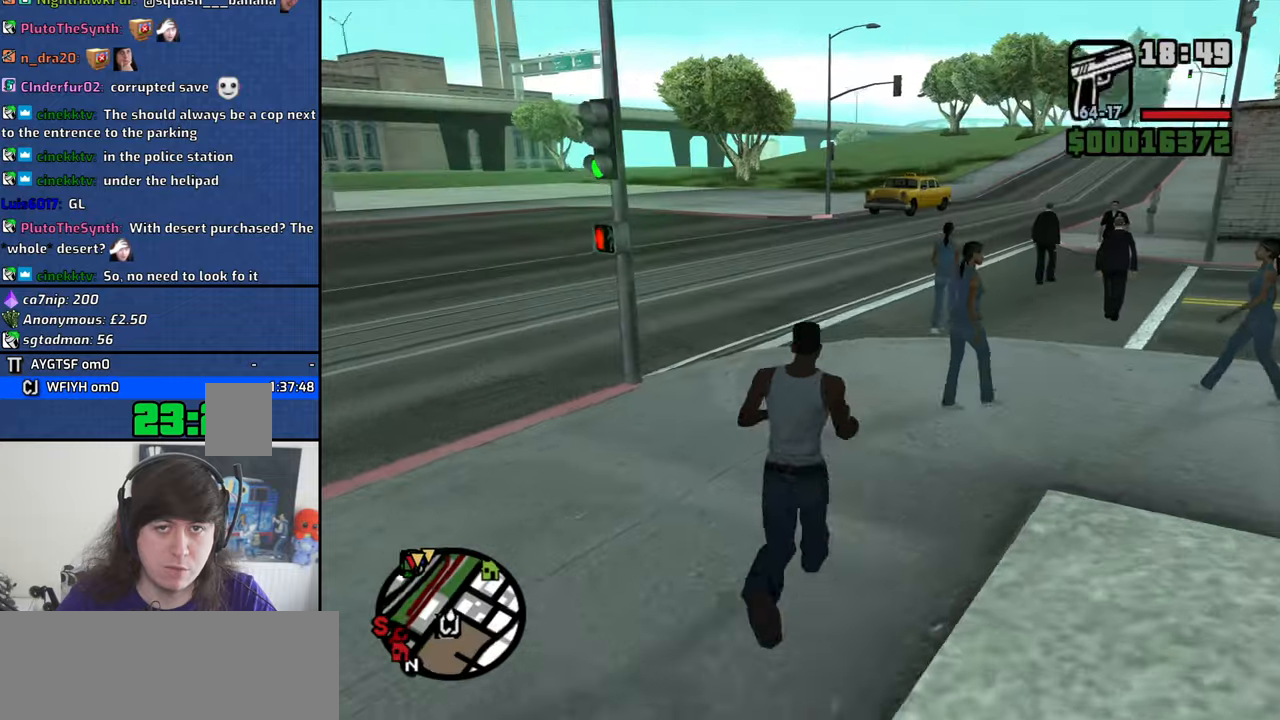
{"keys": ["d", "w"], "mouse": [], "events": [[34, "mouse_wheel_down", "up"], [67, "mouse_wheel_down", "down"], [117, "mouse_wheel_down", "up"], [300, "mouse_wheel_down", "down"], [400, "mouse_wheel_down", "up"]]}
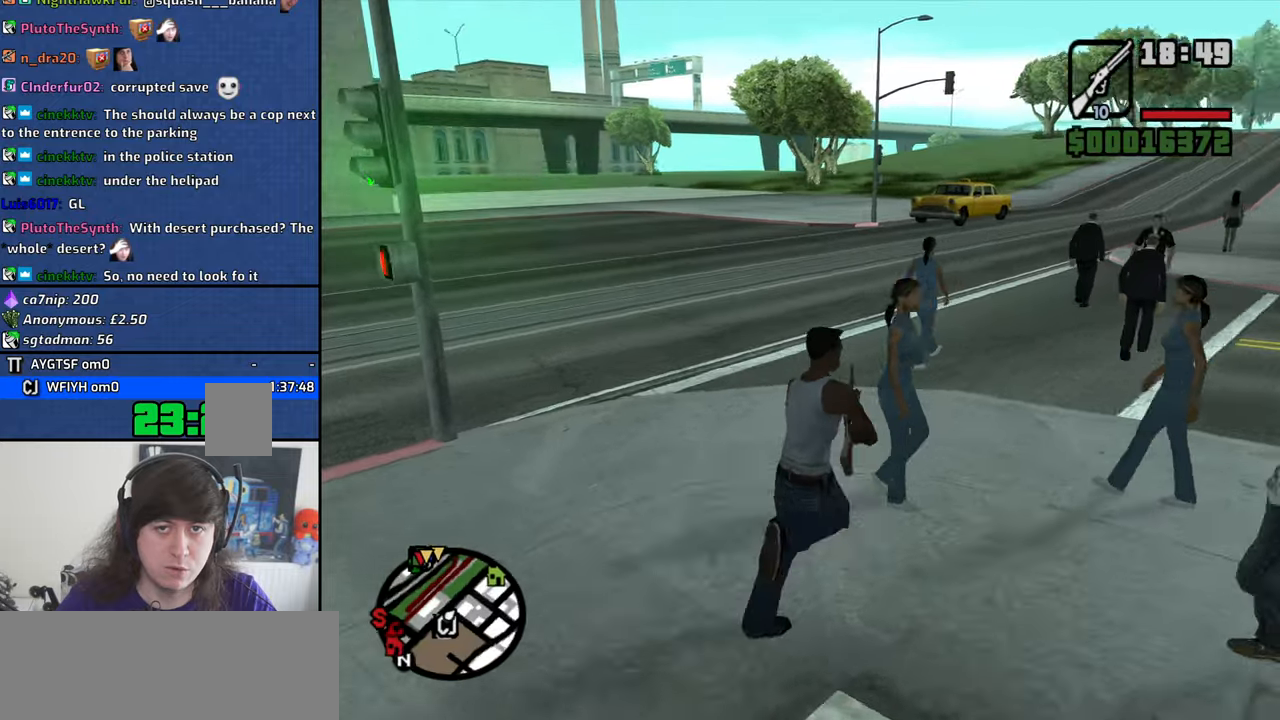
{"keys": ["d", "w"], "mouse": [], "events": []}
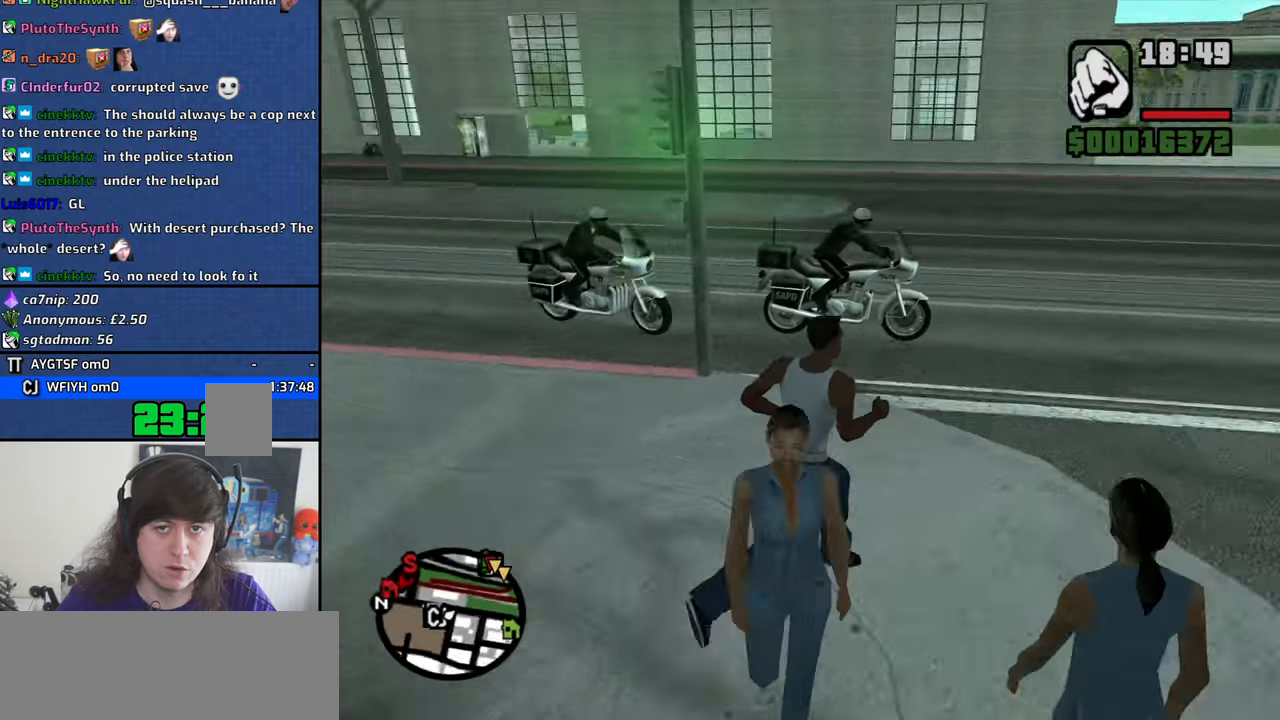
{"keys": ["w"], "mouse": [], "events": [[17, "d", "up"], [284, "a", "down"], [484, "a", "up"]]}
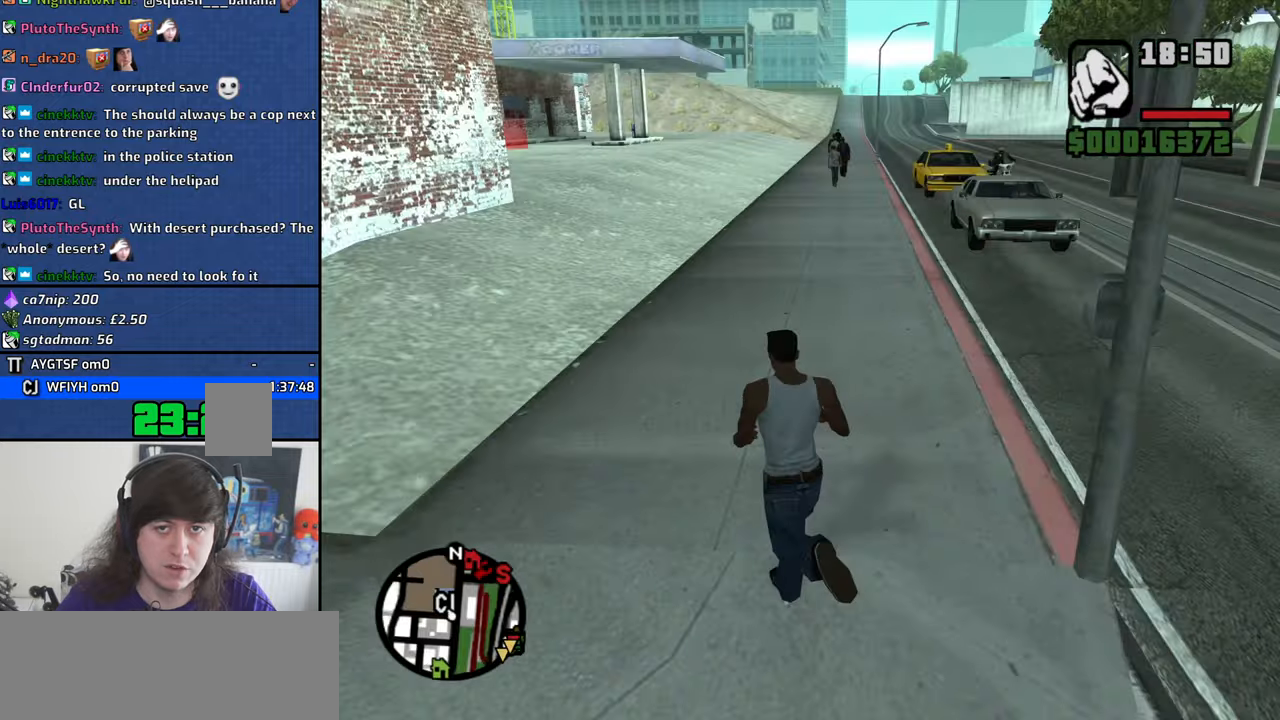
{"keys": ["space", "w"], "mouse": [], "events": [[267, "space", "down"], [300, "space", "up"], [450, "space", "down"]]}
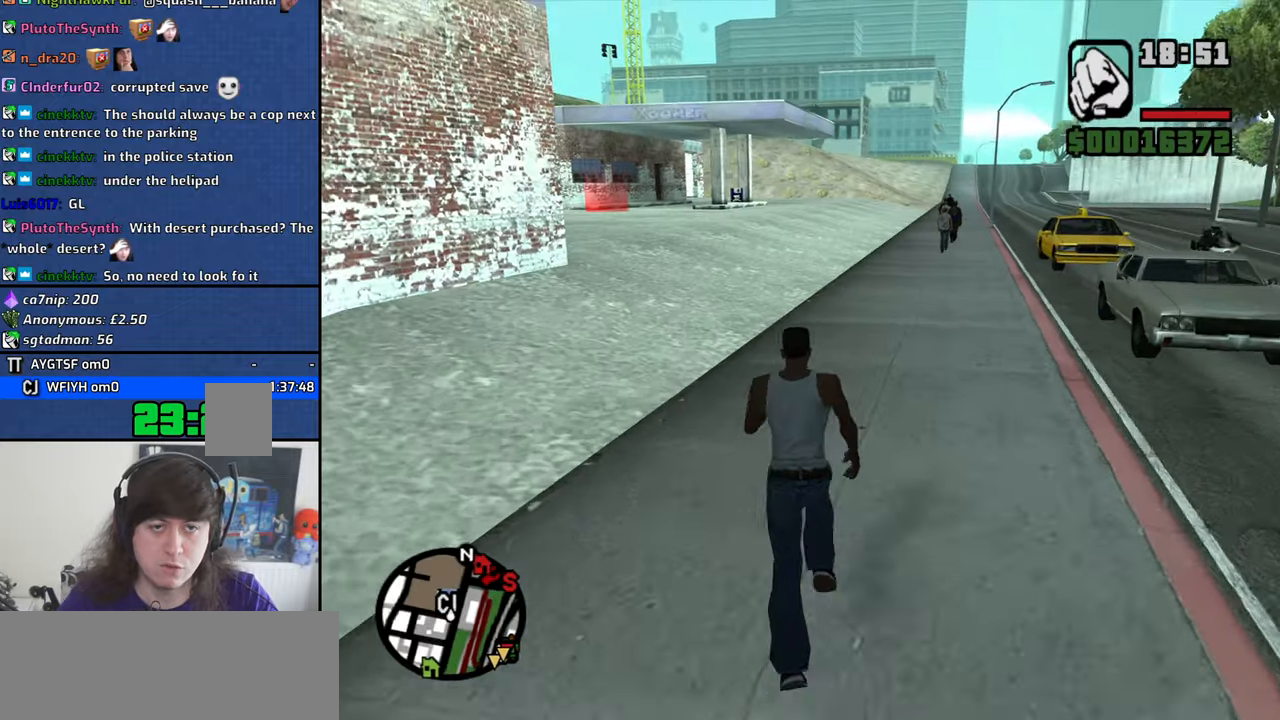
{"keys": ["w"], "mouse": [], "events": [[34, "space", "up"], [184, "space", "down"], [284, "space", "up"], [417, "space", "down"], [467, "space", "up"]]}
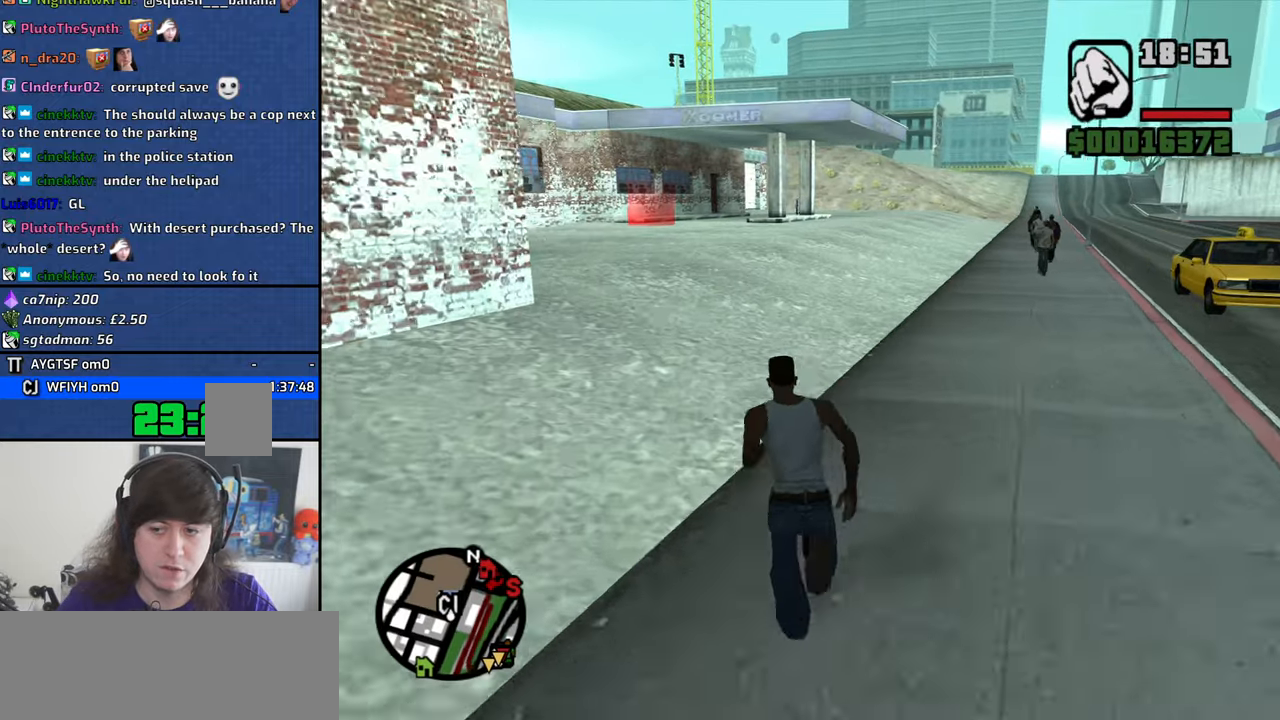
{"keys": ["w"], "mouse": [], "events": [[100, "space", "down"], [200, "space", "up"], [284, "space", "down"], [384, "space", "up"]]}
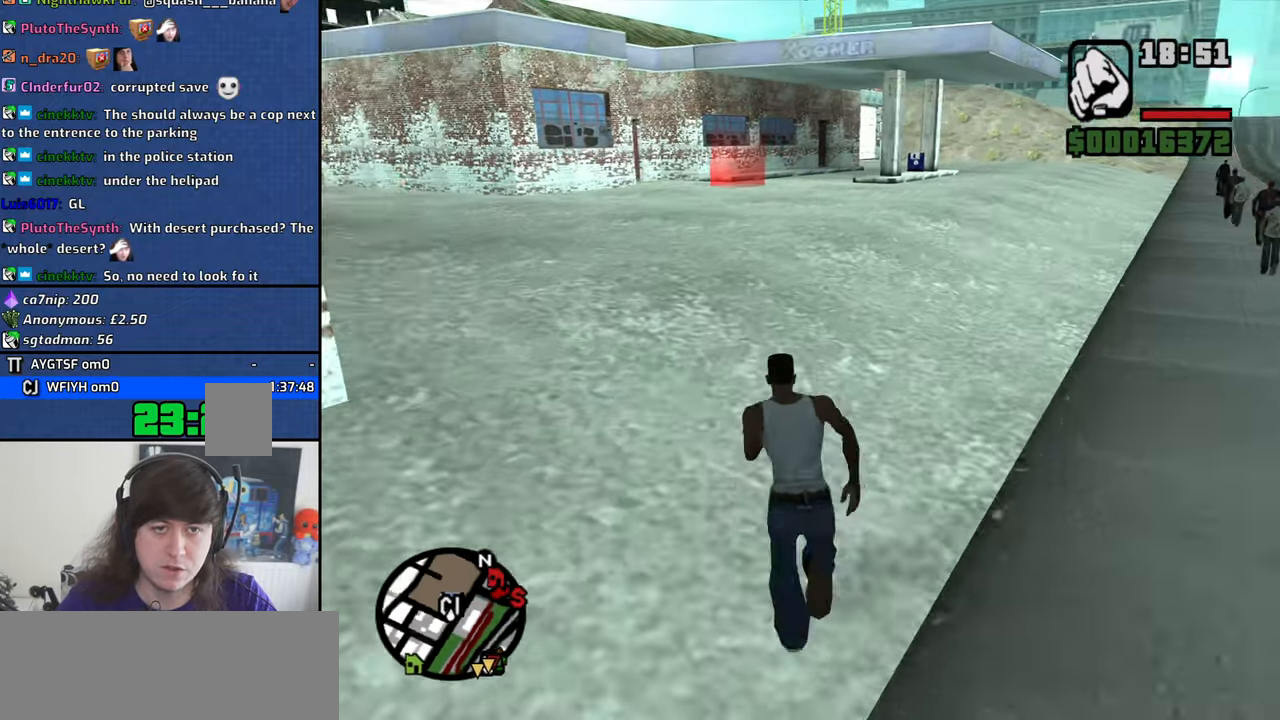
{"keys": ["d", "w"], "mouse": [], "events": [[67, "space", "down"], [167, "d", "down"], [167, "space", "up"], [300, "space", "down"], [400, "space", "up"]]}
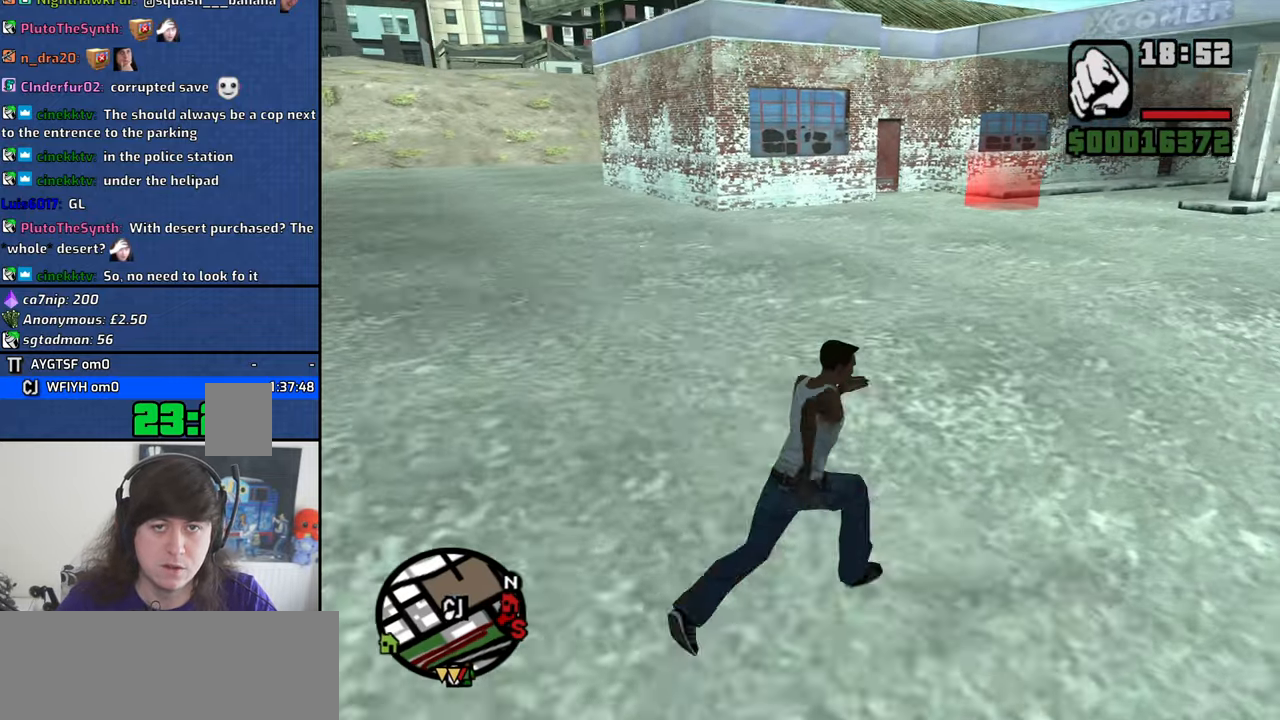
{"keys": ["d", "w"], "mouse": [], "events": [[50, "space", "down"], [134, "space", "up"], [284, "space", "down"], [367, "space", "up"]]}
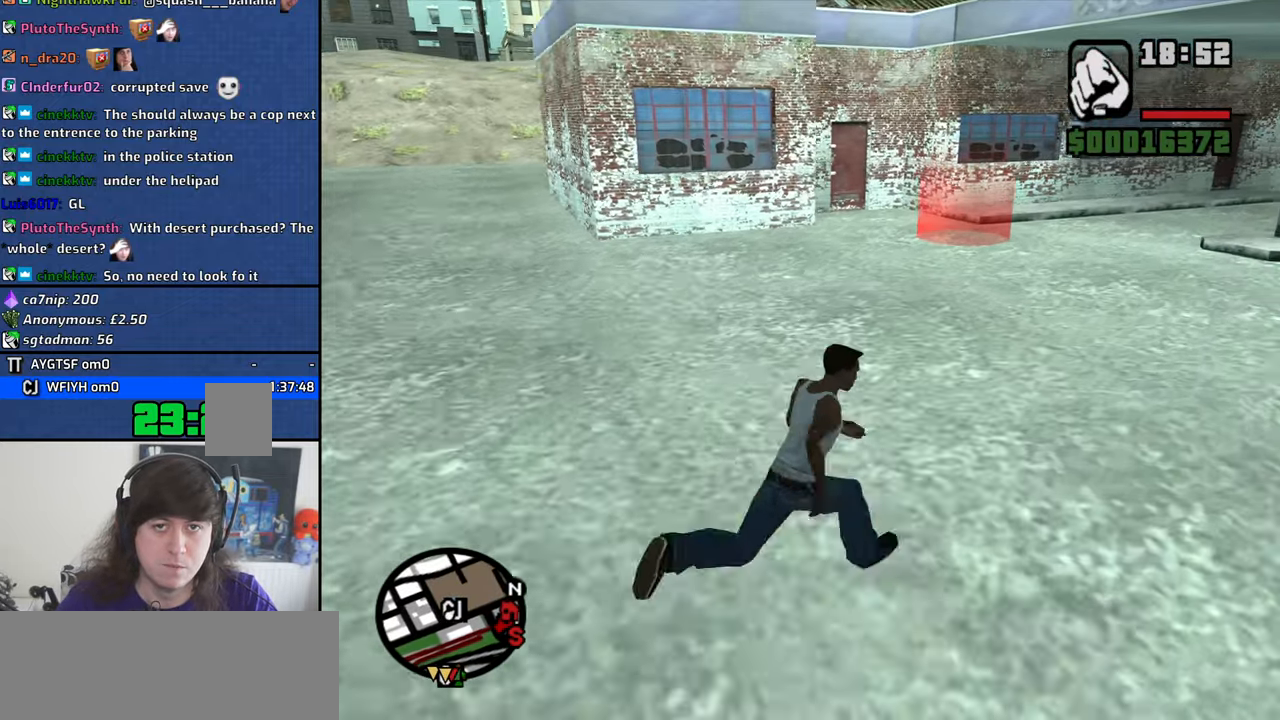
{"keys": ["space", "w"], "mouse": [], "events": [[17, "space", "down"], [50, "space", "up"], [200, "space", "down"], [284, "space", "up"], [334, "d", "up"], [434, "space", "down"]]}
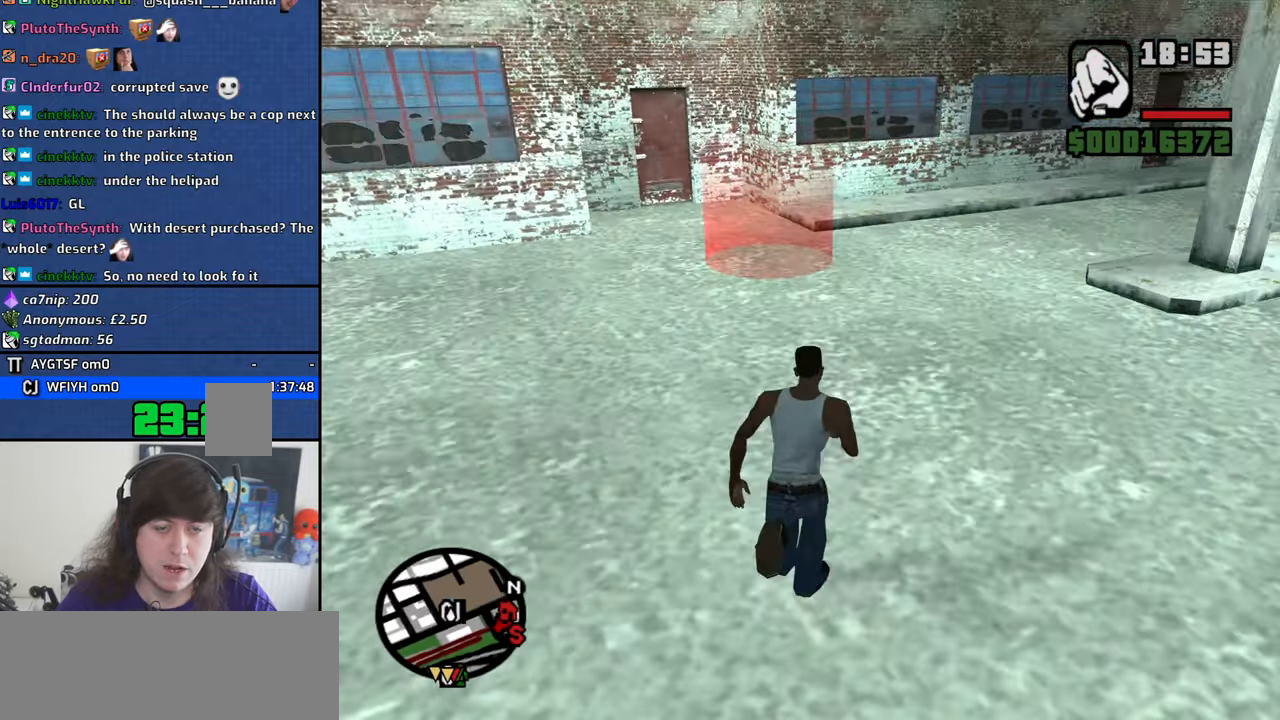
{"keys": ["w"], "mouse": [], "events": [[34, "space", "up"], [167, "space", "down"], [317, "space", "up"]]}
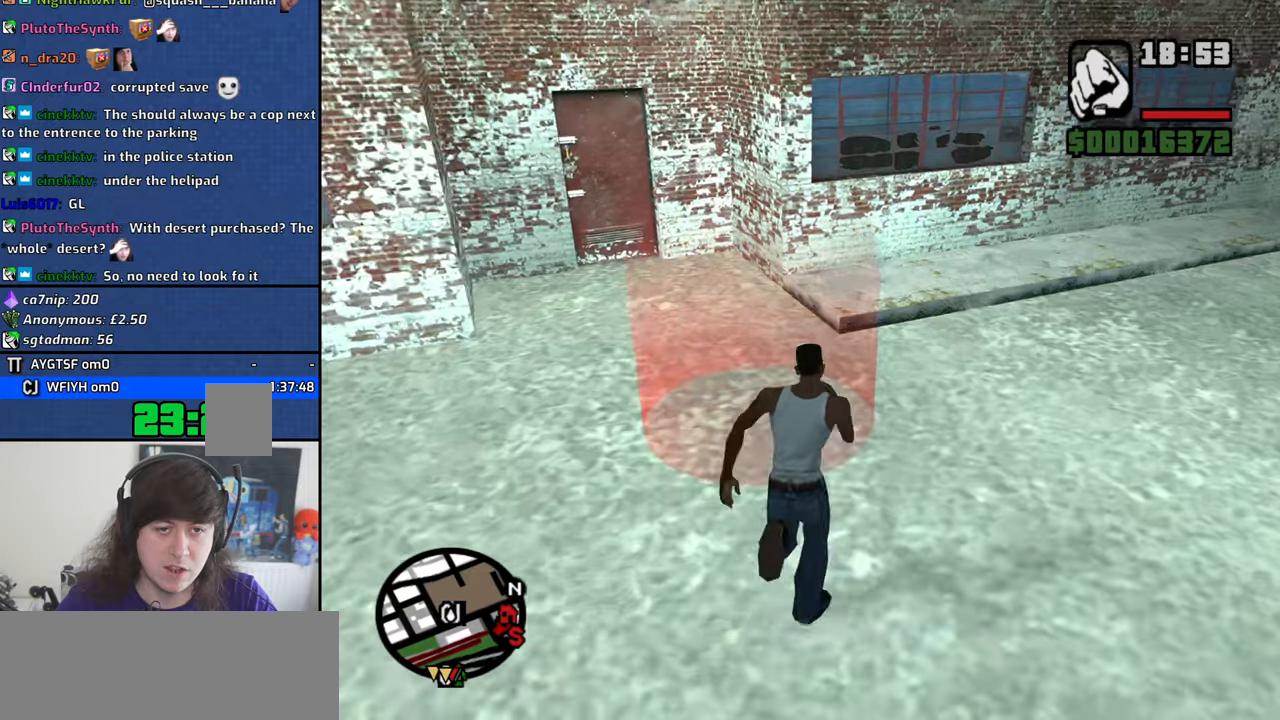
{"keys": ["d", "space"], "mouse": [], "events": [[83, "a", "down"], [133, "w", "up"], [283, "s", "down"], [366, "a", "up"], [416, "d", "down"], [416, "s", "up"], [466, "space", "down"]]}
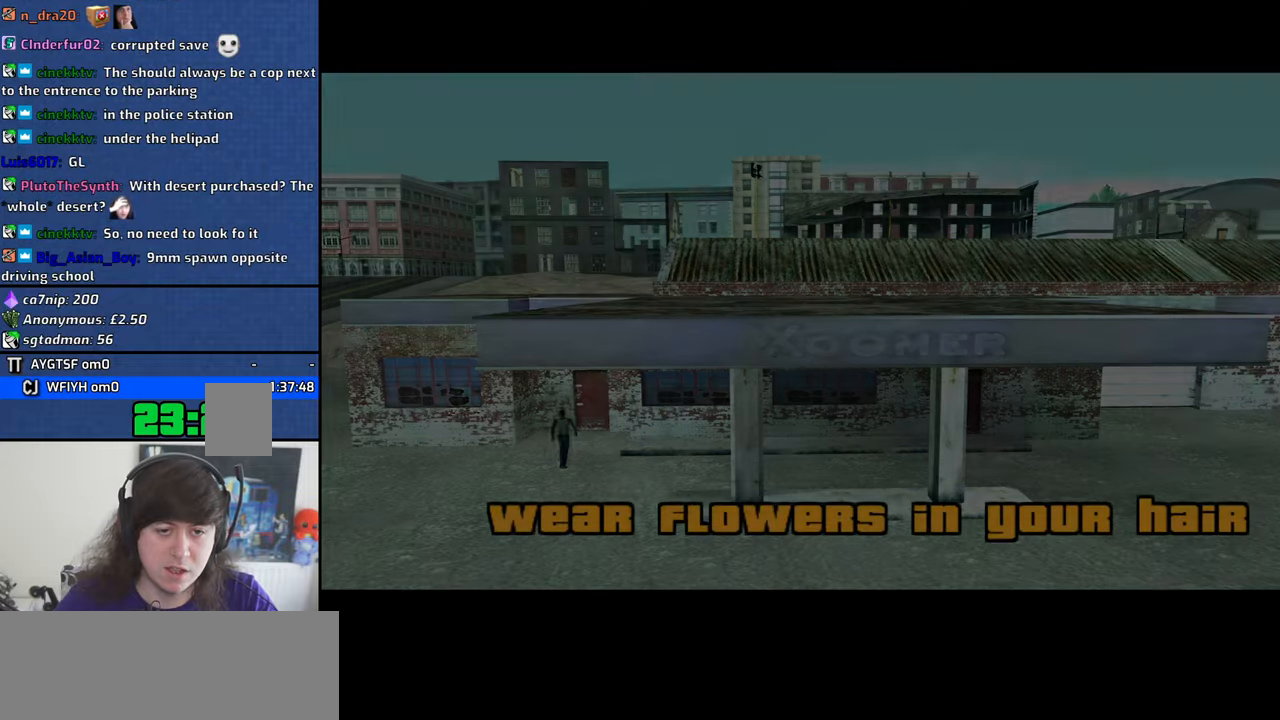
{"keys": ["space"], "mouse": [], "events": [[16, "d", "up"], [50, "a", "down"], [50, "space", "up"], [50, "w", "down"], [150, "a", "up"], [150, "d", "down"], [150, "w", "up"], [200, "space", "down"], [283, "a", "down"], [283, "d", "up"], [283, "space", "up"], [283, "w", "down"], [383, "a", "up"], [383, "d", "down"], [383, "w", "up"], [433, "space", "down"], [483, "d", "up"]]}
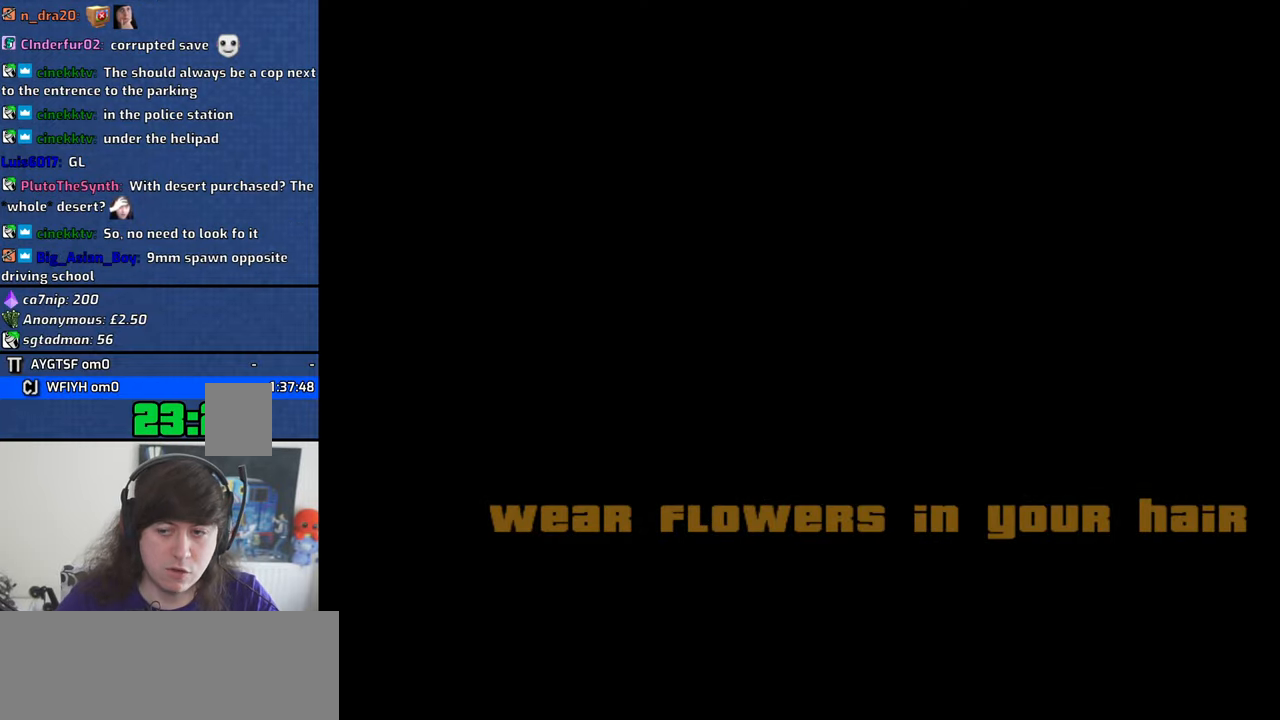
{"keys": ["a", "w"], "mouse": [], "events": [[33, "w", "down"], [66, "space", "up"], [116, "w", "up"], [166, "d", "down"], [166, "space", "down"], [216, "d", "up"], [266, "a", "down"], [266, "space", "up"], [266, "w", "down"], [350, "a", "up"], [350, "d", "down"], [350, "w", "up"], [400, "space", "down"], [450, "d", "up"], [500, "a", "down"], [500, "space", "up"], [500, "w", "down"]]}
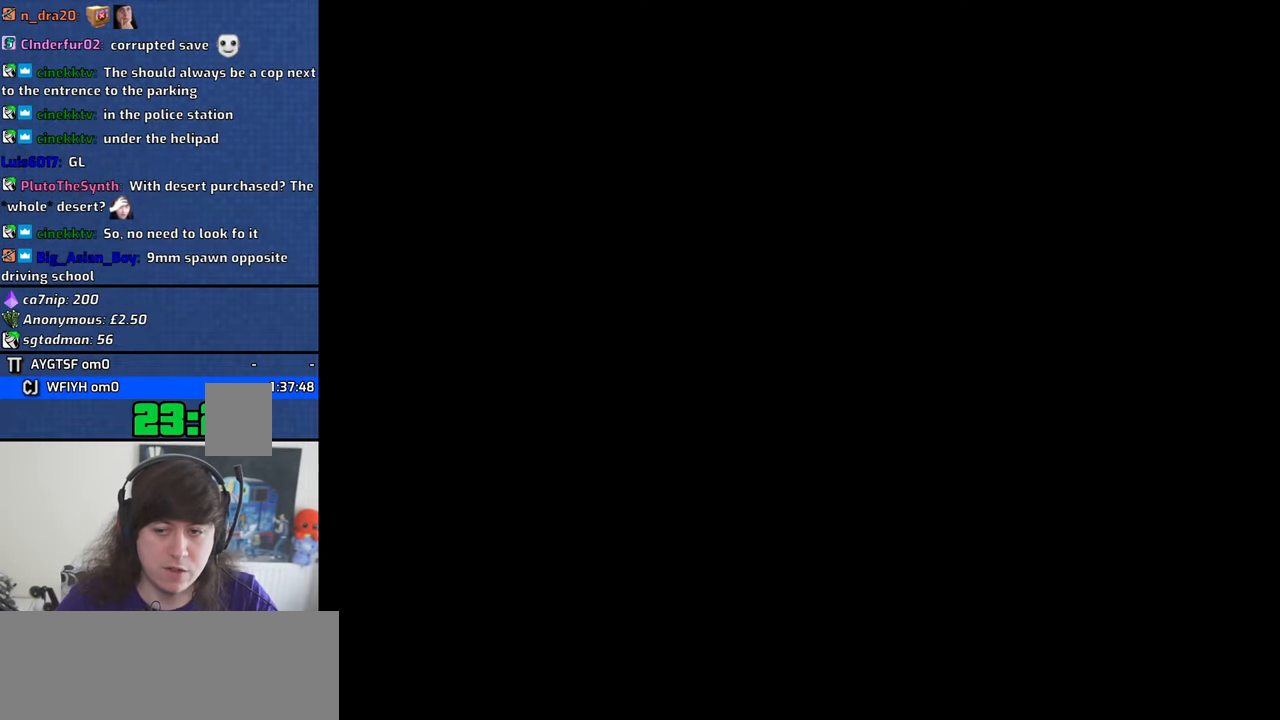
{"keys": ["w"], "mouse": [], "events": [[83, "a", "up"], [83, "d", "down"], [83, "w", "up"], [133, "space", "down"], [183, "d", "up"], [233, "a", "down"], [233, "space", "up"], [233, "w", "down"], [316, "a", "up"], [316, "d", "down"], [366, "space", "down"], [416, "d", "up"], [466, "space", "up"]]}